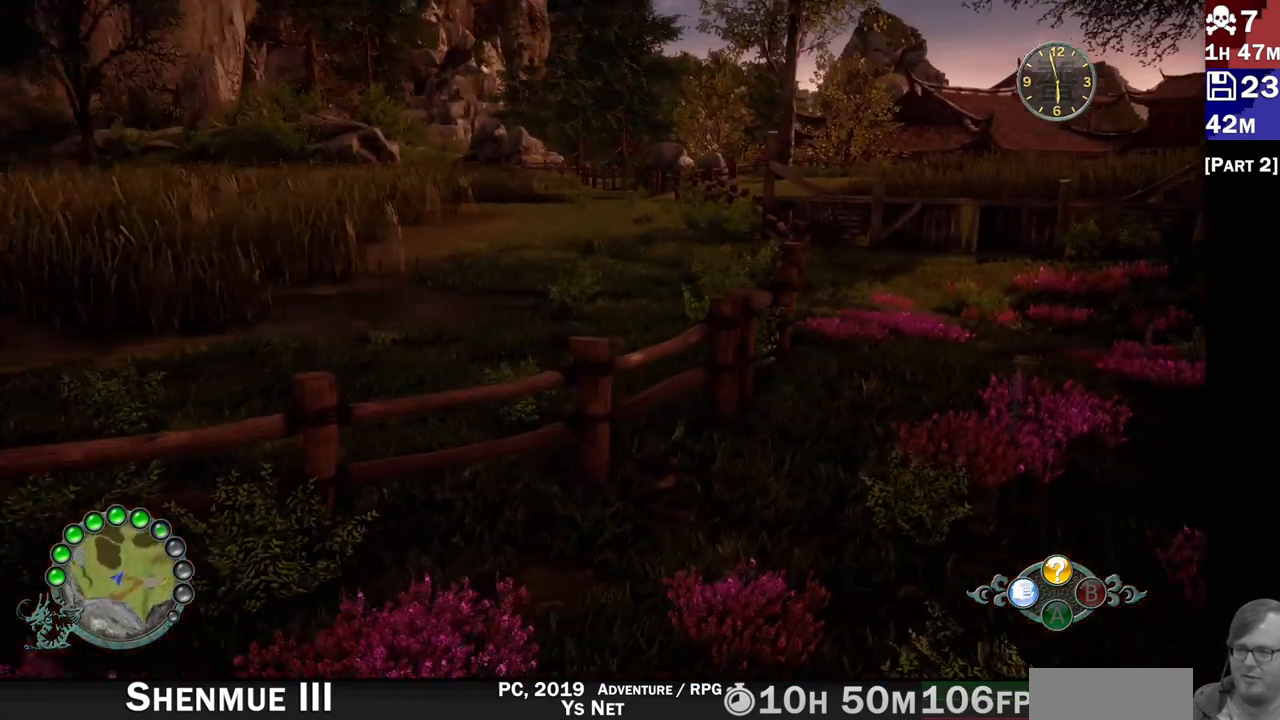
Gameplay with a controller (PlayStation layout); each line is a JSON object with the inputs held at the frame after it (dt_ms = milliseconds from this image to that frame). "events" lists button and stick changes between this image and that frame as [ms after this image, input, new state], when the widget could be followed in between. Not read: L3 R3.
{"dt_ms": 500, "buttons": ["R2"], "left_stick": "up-right", "right_stick": "left", "events": [[133, "R2", "down"], [200, "left_stick", "up-right"], [233, "right_stick", "center"], [367, "right_stick", "left"]]}
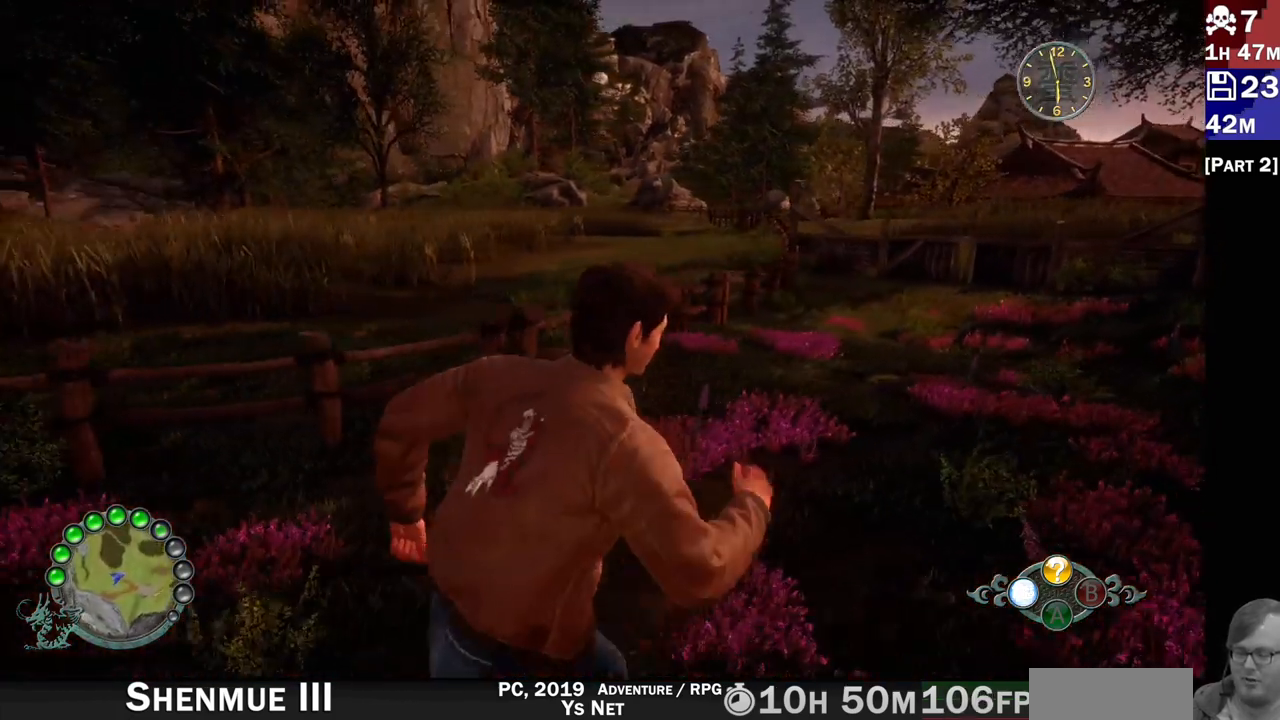
{"dt_ms": 500, "buttons": ["R2"], "left_stick": "up-right", "right_stick": "center", "events": [[150, "right_stick", "center"]]}
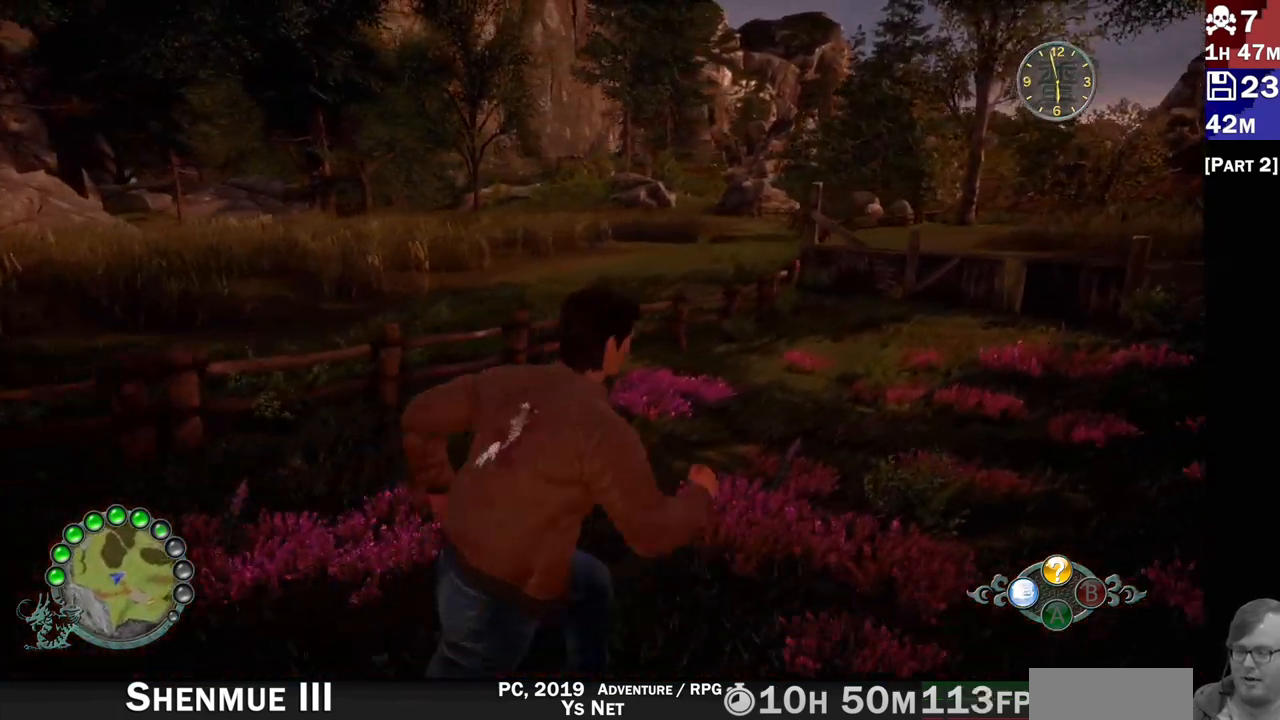
{"dt_ms": 500, "buttons": ["R2"], "left_stick": "up-right", "right_stick": "center"}
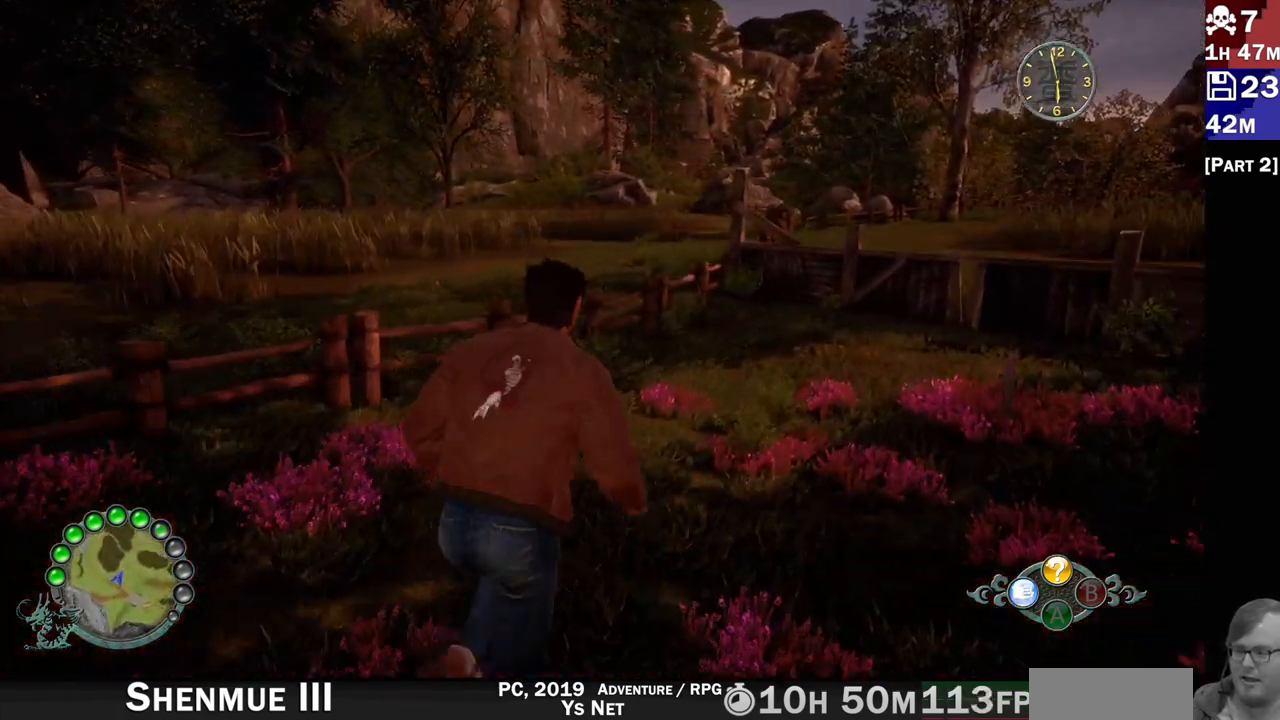
{"dt_ms": 500, "buttons": [], "left_stick": "center", "right_stick": "center", "events": [[367, "left_stick", "center"], [467, "R2", "up"]]}
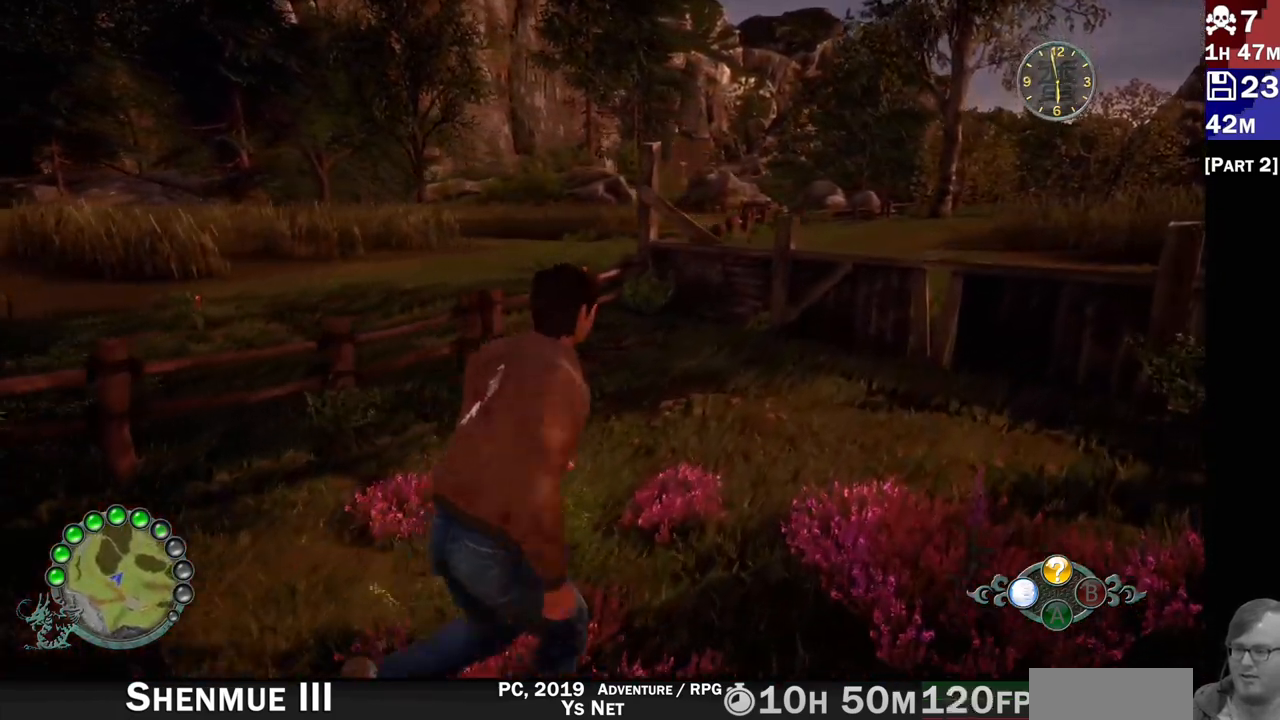
{"dt_ms": 500, "buttons": [], "left_stick": "center", "right_stick": "right", "events": [[167, "right_stick", "right"]]}
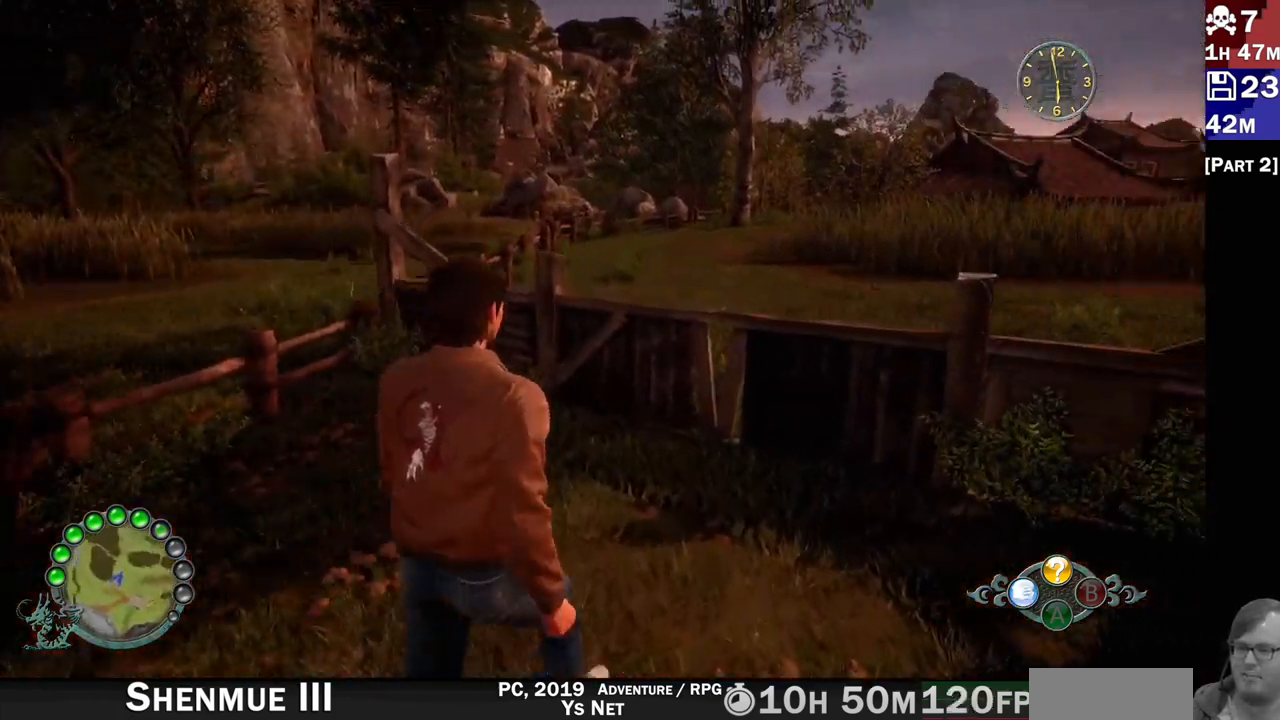
{"dt_ms": 1000, "buttons": ["L2"], "left_stick": "center", "right_stick": "right"}
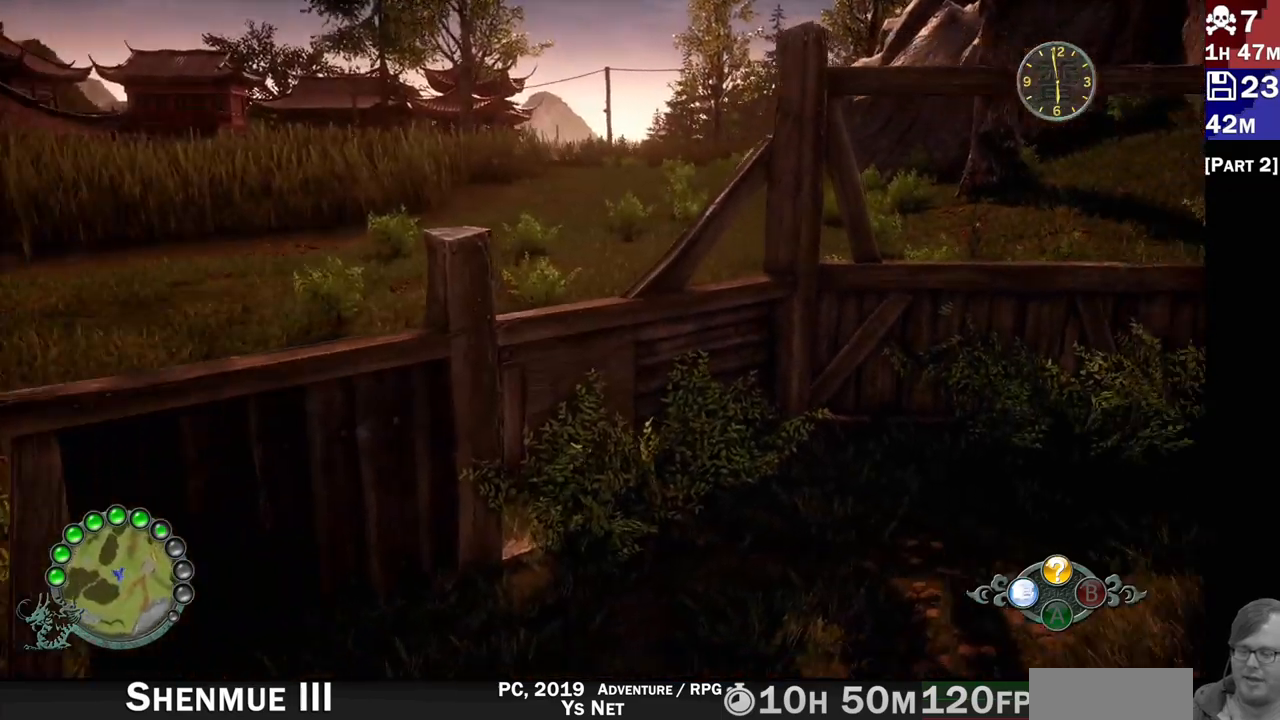
{"dt_ms": 500, "buttons": ["L2"], "left_stick": "right", "right_stick": "up-right"}
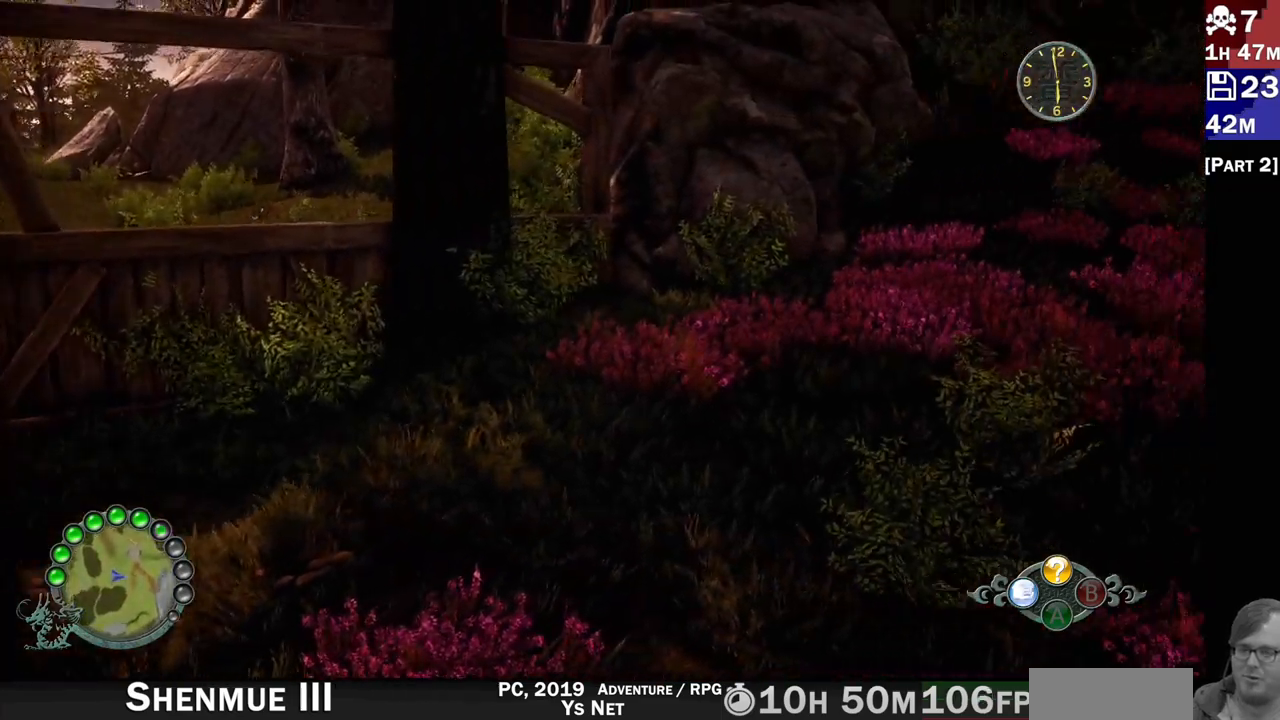
{"dt_ms": 500, "buttons": ["L2"], "left_stick": "right", "right_stick": "up-right", "events": [[33, "right_stick", "center"], [350, "right_stick", "right"], [500, "right_stick", "up-right"]]}
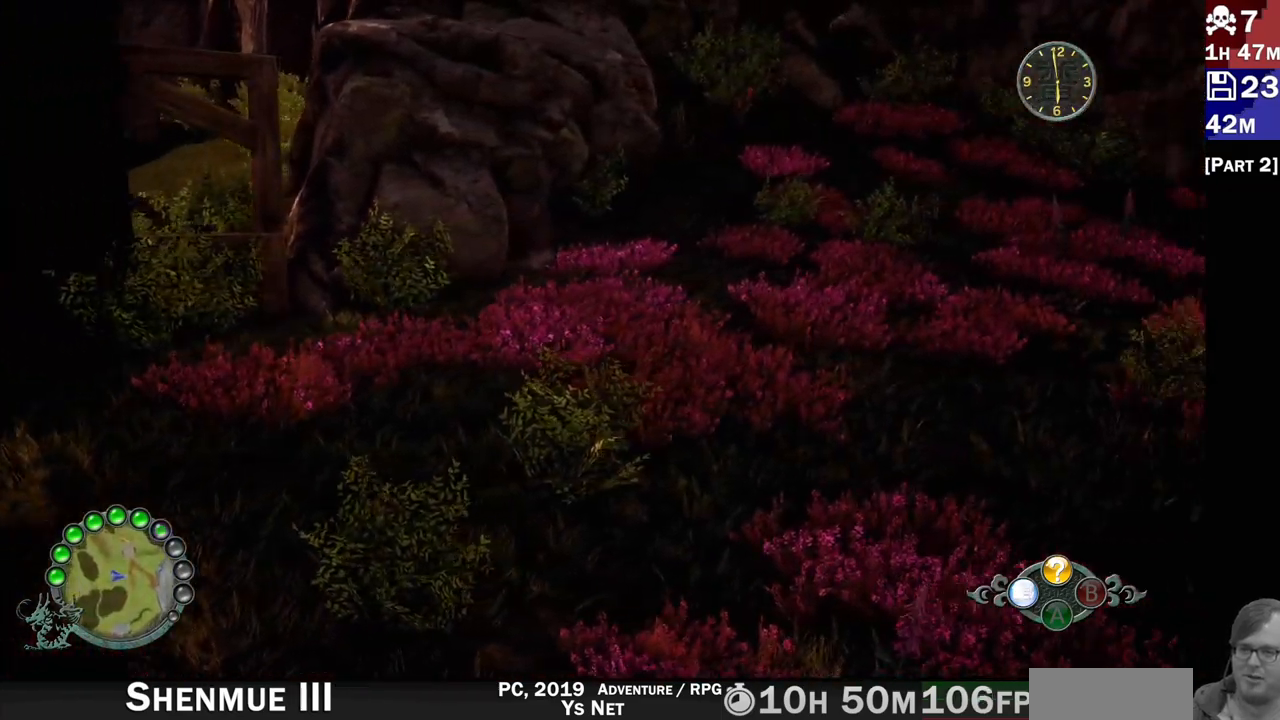
{"dt_ms": 500, "buttons": ["L2"], "left_stick": "center", "right_stick": "center", "events": [[200, "right_stick", "center"], [500, "left_stick", "center"]]}
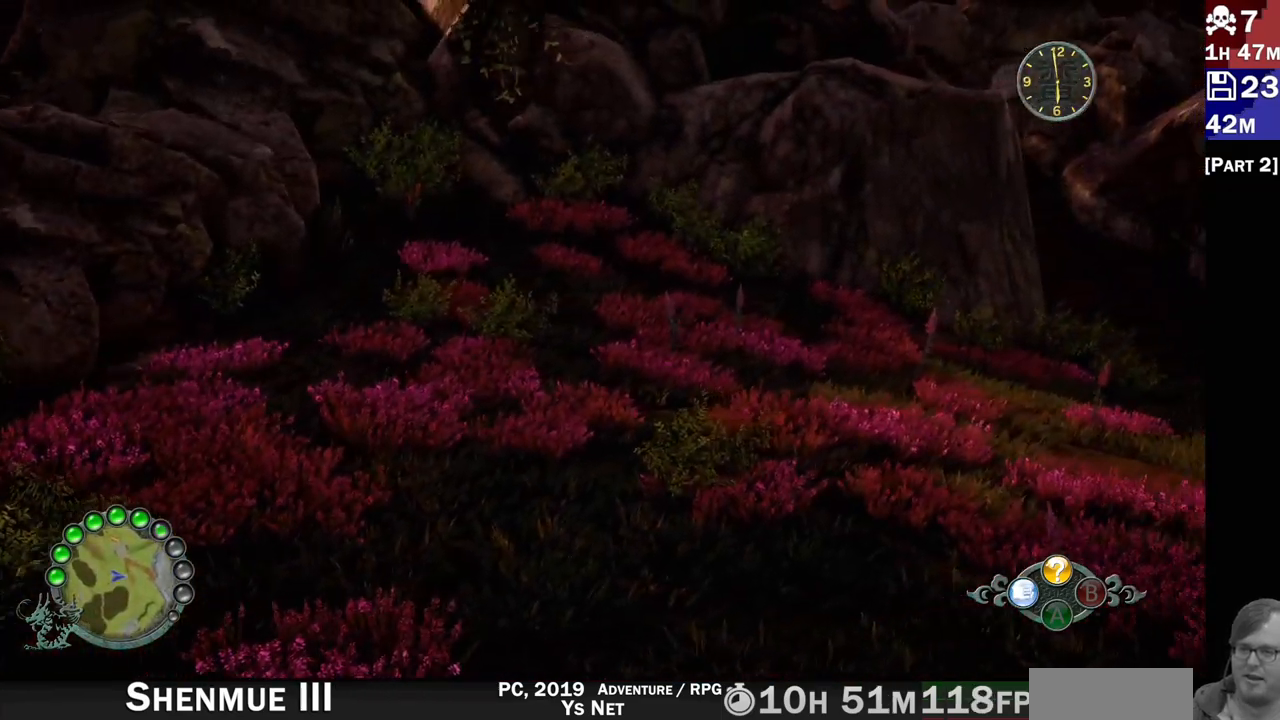
{"dt_ms": 500, "buttons": ["L2", "R2"], "left_stick": "center", "right_stick": "center", "events": [[100, "R2", "down"], [150, "L1", "down"], [183, "R1", "down"], [200, "L1", "up"], [250, "R1", "up"], [300, "L1", "down"], [400, "L1", "up"]]}
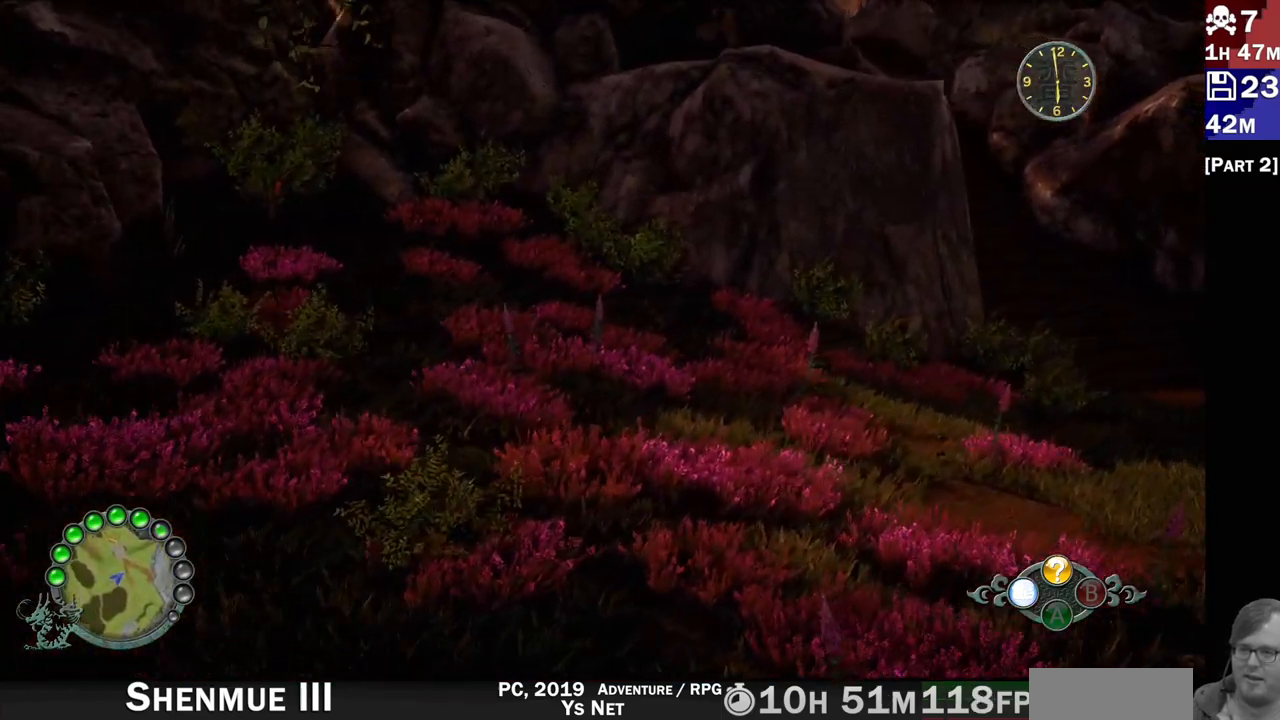
{"dt_ms": 500, "buttons": ["L2", "R2"], "left_stick": "right", "right_stick": "center", "events": [[17, "right_stick", "left"], [167, "left_stick", "right"], [450, "right_stick", "center"]]}
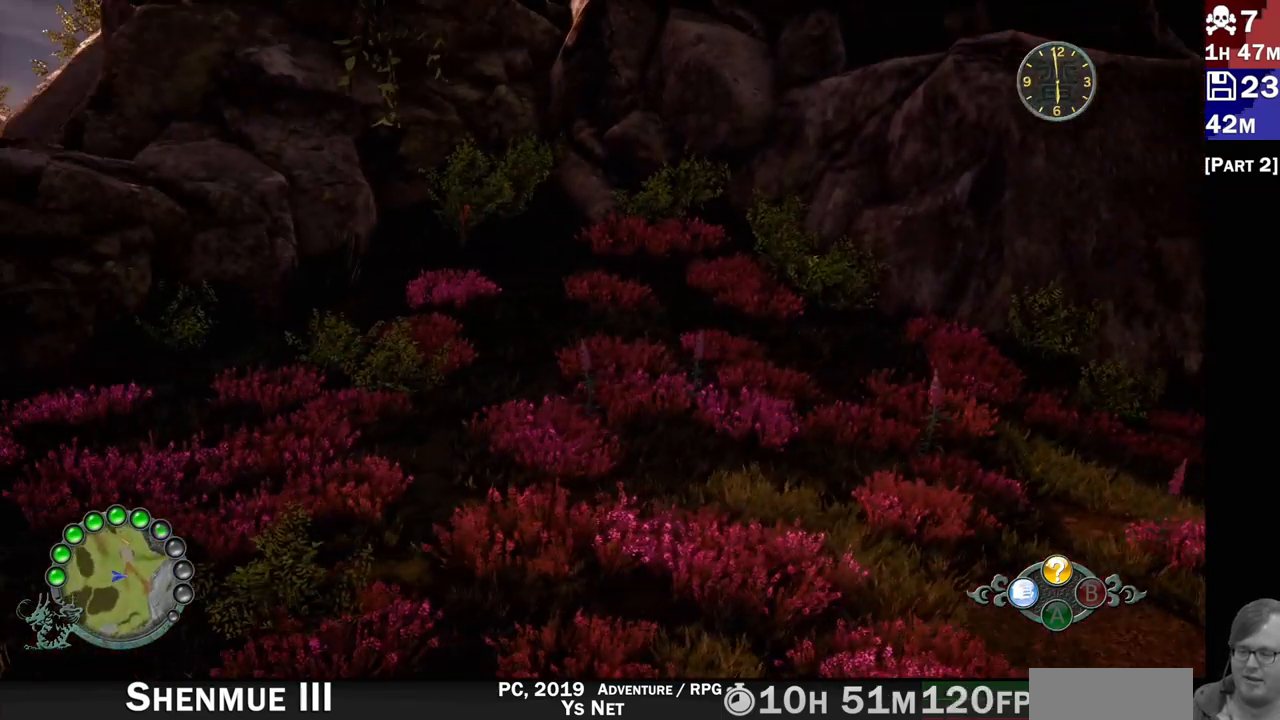
{"dt_ms": 500, "buttons": ["L2", "R2"], "left_stick": "up", "right_stick": "center", "events": [[33, "L1", "down"], [33, "R1", "down"], [83, "R1", "up"], [83, "left_stick", "center"], [250, "L1", "up"], [350, "left_stick", "up"]]}
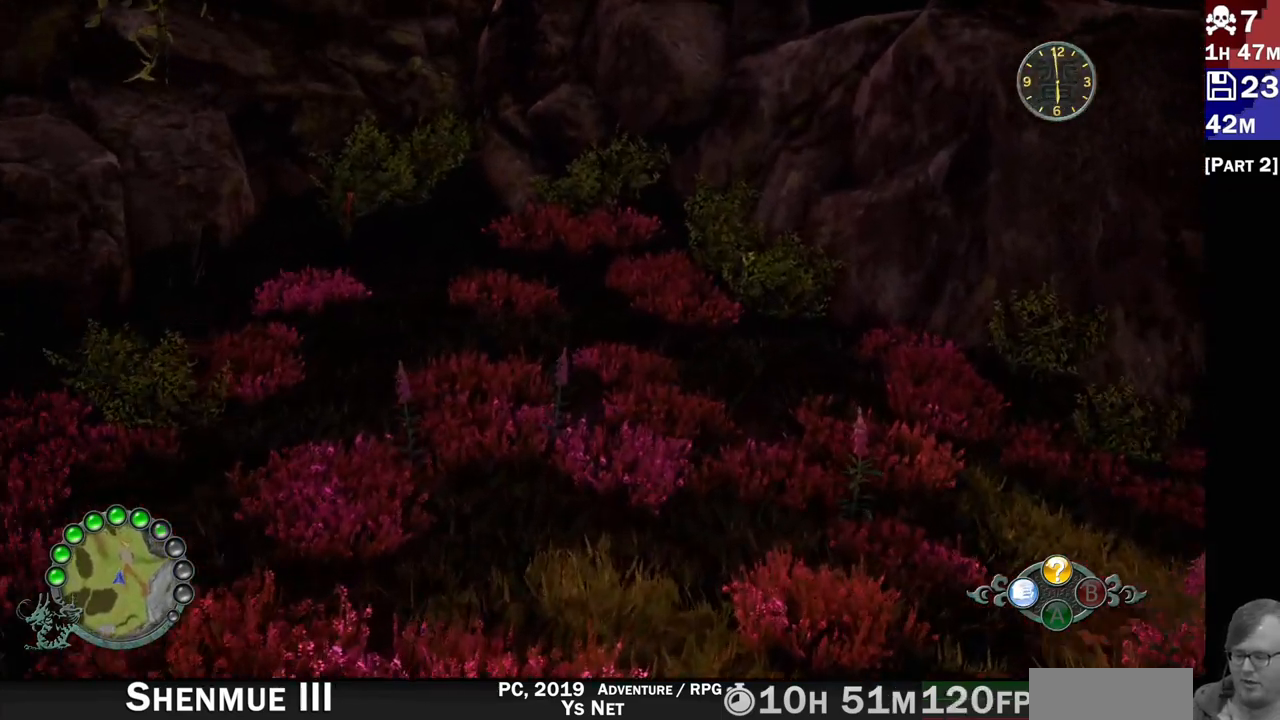
{"dt_ms": 500, "buttons": ["L2", "R2"], "left_stick": "center", "right_stick": "center", "events": [[217, "left_stick", "center"], [267, "right_stick", "left"], [467, "right_stick", "center"]]}
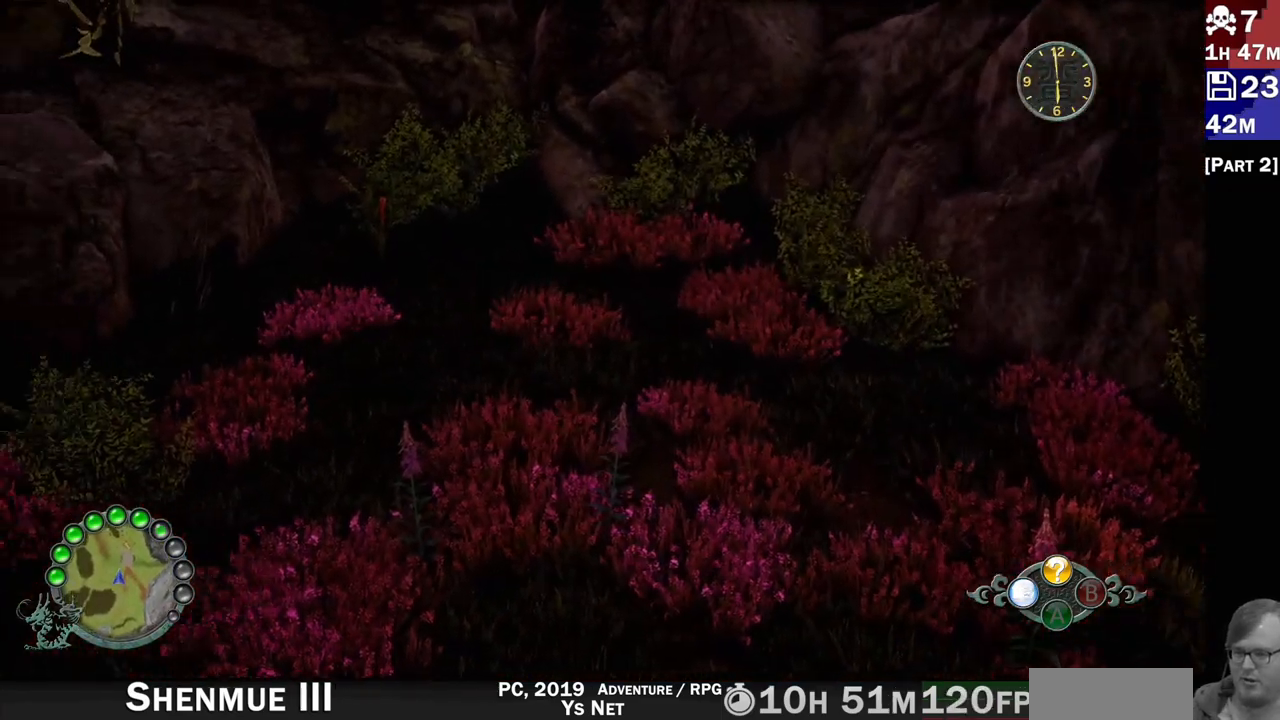
{"dt_ms": 500, "buttons": ["L2", "R2"], "left_stick": "center", "right_stick": "center", "events": [[117, "left_stick", "up"], [117, "right_stick", "left"], [350, "right_stick", "center"], [383, "left_stick", "center"]]}
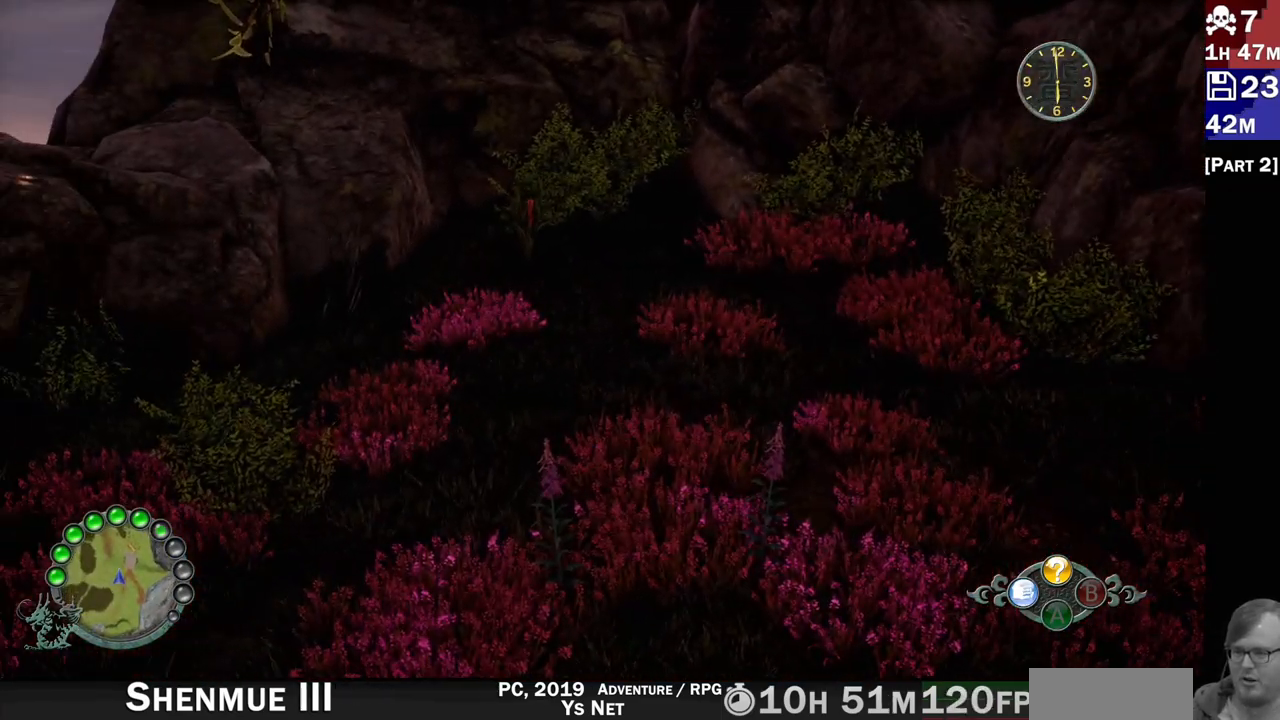
{"dt_ms": 500, "buttons": ["L2", "R2"], "left_stick": "center", "right_stick": "center", "events": [[50, "right_stick", "left"], [100, "left_stick", "up"], [167, "right_stick", "center"], [433, "left_stick", "center"]]}
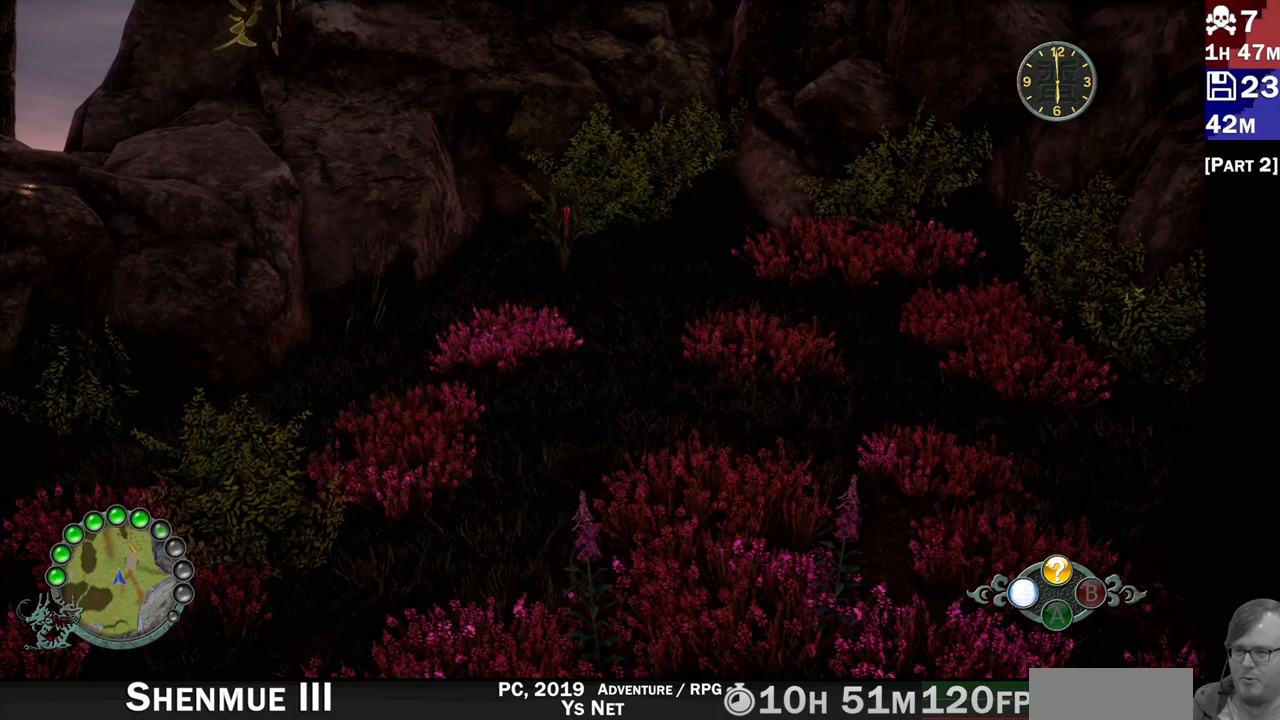
{"dt_ms": 500, "buttons": ["L2", "R2"], "left_stick": "left", "right_stick": "up", "events": [[17, "right_stick", "up-left"], [167, "right_stick", "center"], [200, "left_stick", "up"], [367, "right_stick", "up"], [400, "left_stick", "left"]]}